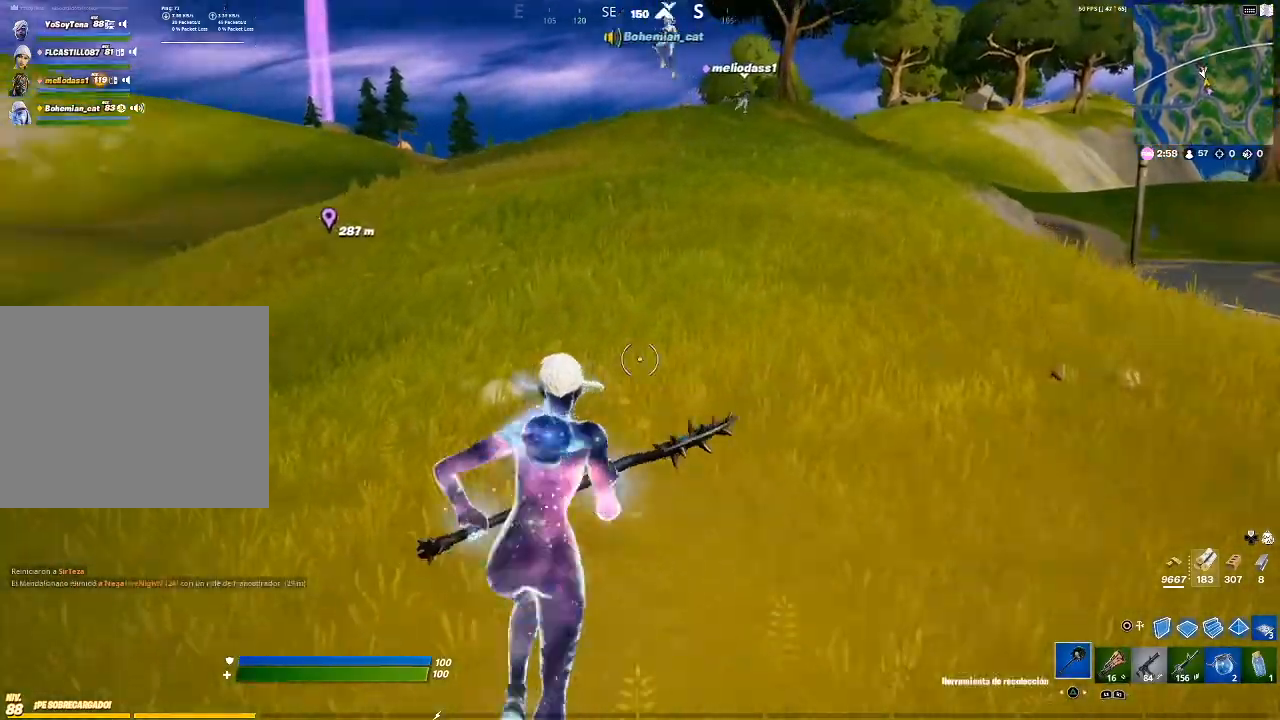
Gameplay with a controller (PlayStation layout); each line is a JSON object with the inputs held at the frame after it. "events" lists button and stick changes between this image and that frame as [ms after this image, input, new state], when the widget could be followed in between.
{"buttons": [], "left_stick": "up", "right_stick": "left", "events": [[200, "R1", "down"], [200, "right_stick", "center"], [267, "R1", "up"], [333, "left_stick", "up"], [400, "right_stick", "left"]]}
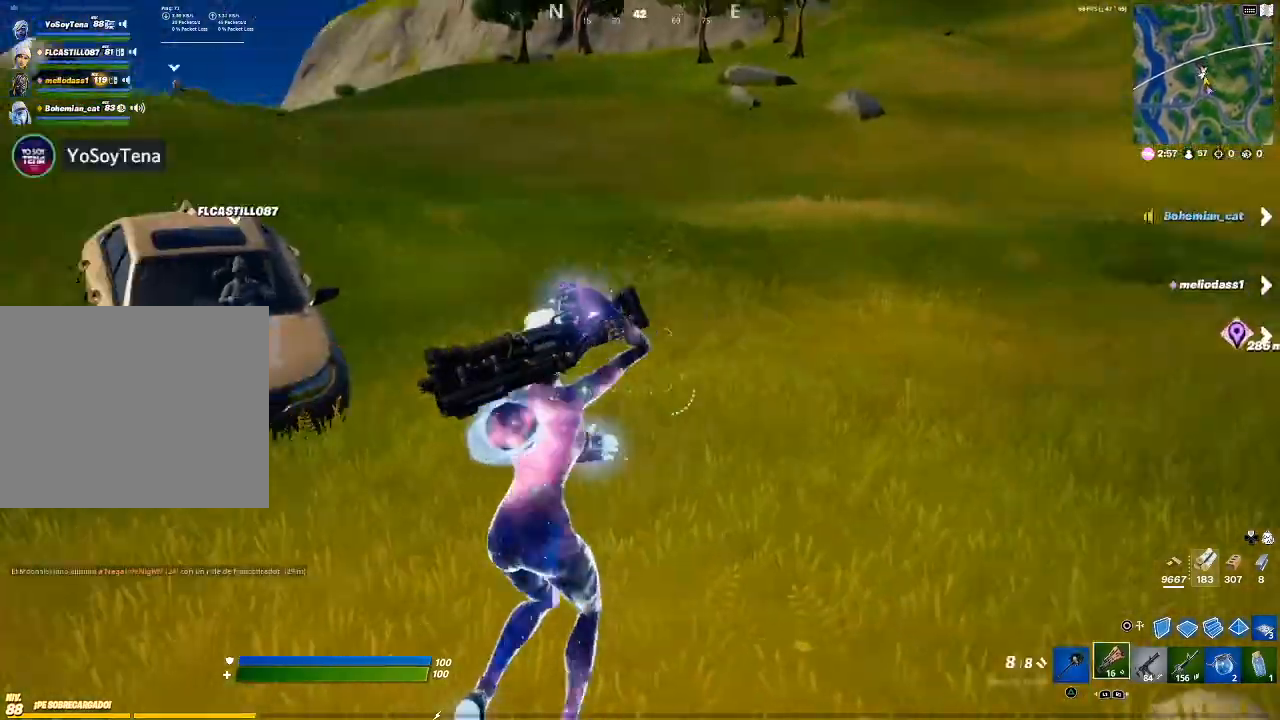
{"buttons": ["SQUARE"], "left_stick": "up-right", "right_stick": "center", "events": [[167, "right_stick", "center"], [234, "left_stick", "up-right"], [334, "SQUARE", "down"], [467, "SQUARE", "up"], [501, "SQUARE", "down"]]}
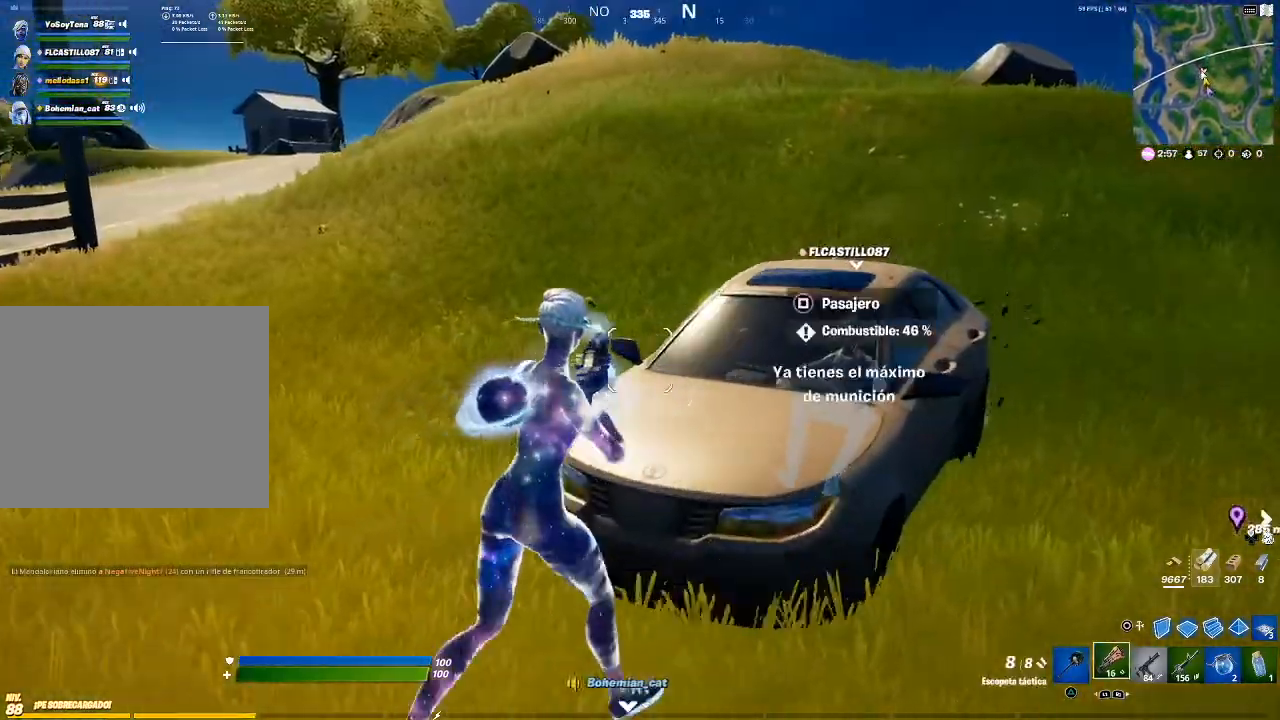
{"buttons": [], "left_stick": "center", "right_stick": "left", "events": [[133, "SQUARE", "up"], [133, "left_stick", "up"], [233, "left_stick", "center"], [467, "right_stick", "left"]]}
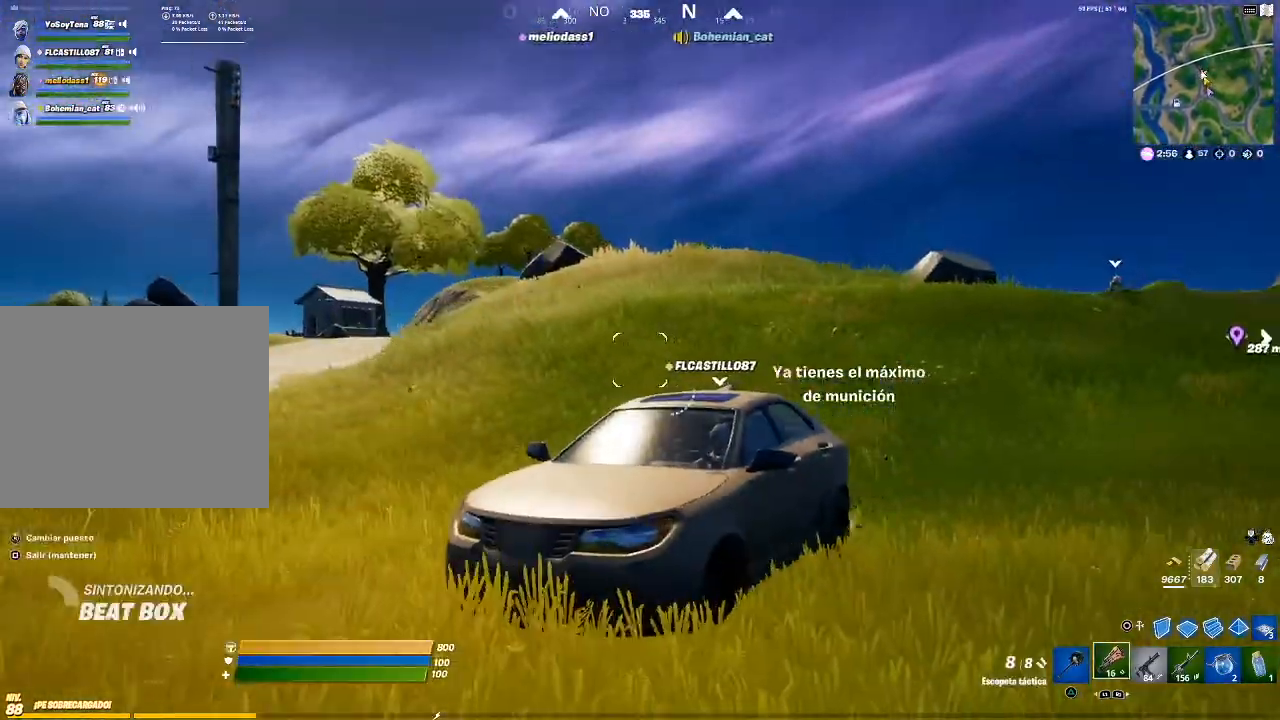
{"buttons": [], "left_stick": "center", "right_stick": "left", "events": [[267, "right_stick", "center"], [501, "right_stick", "left"]]}
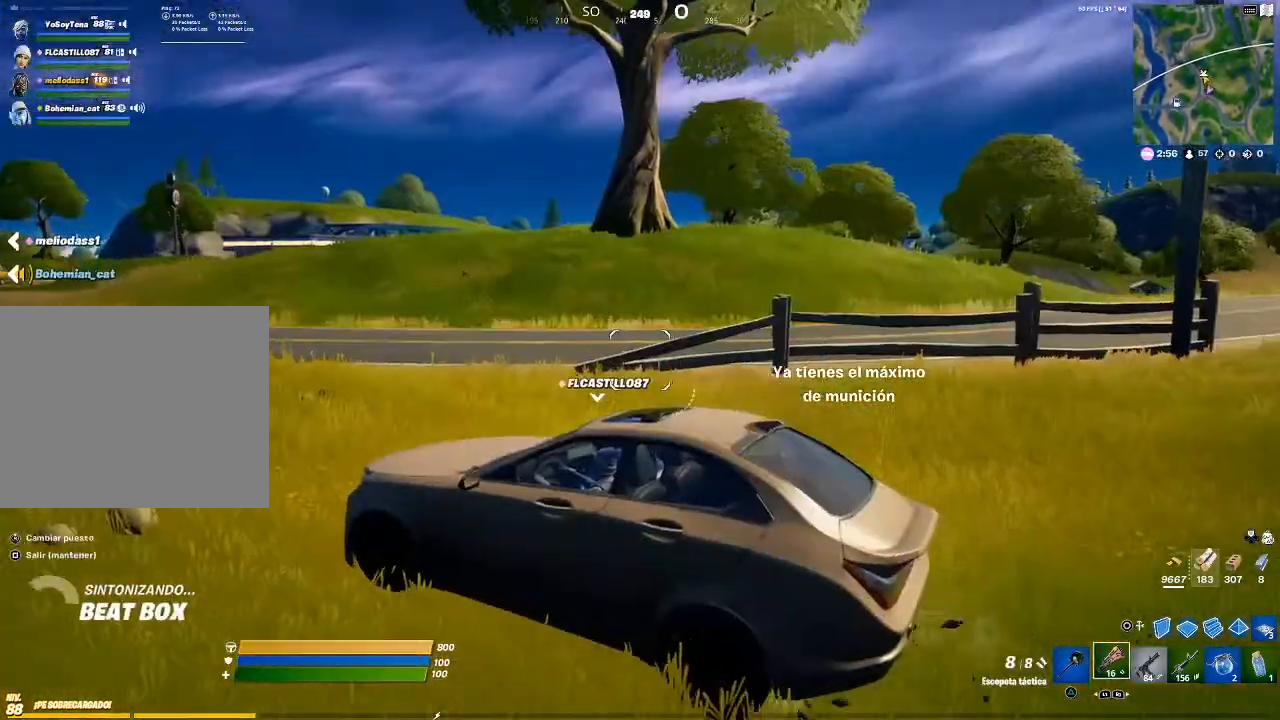
{"buttons": [], "left_stick": "center", "right_stick": "left", "events": [[267, "right_stick", "center"], [467, "right_stick", "left"]]}
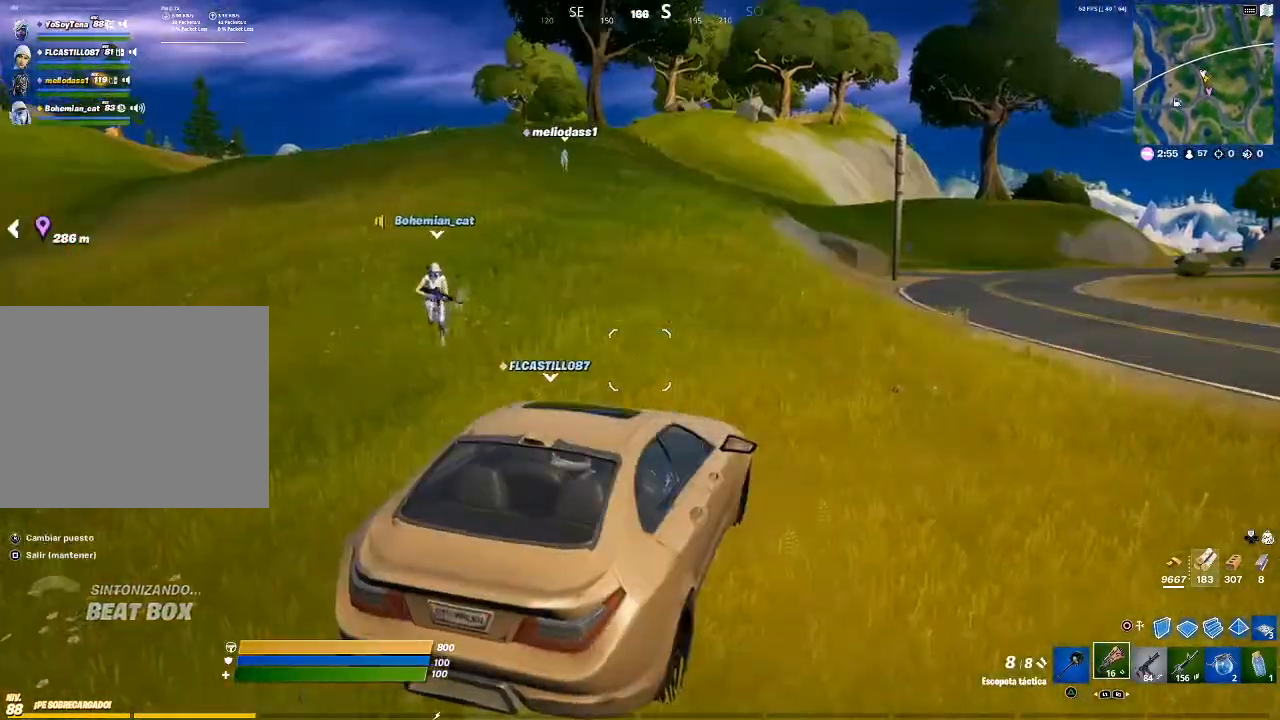
{"buttons": [], "left_stick": "center", "right_stick": "center", "events": [[167, "right_stick", "center"]]}
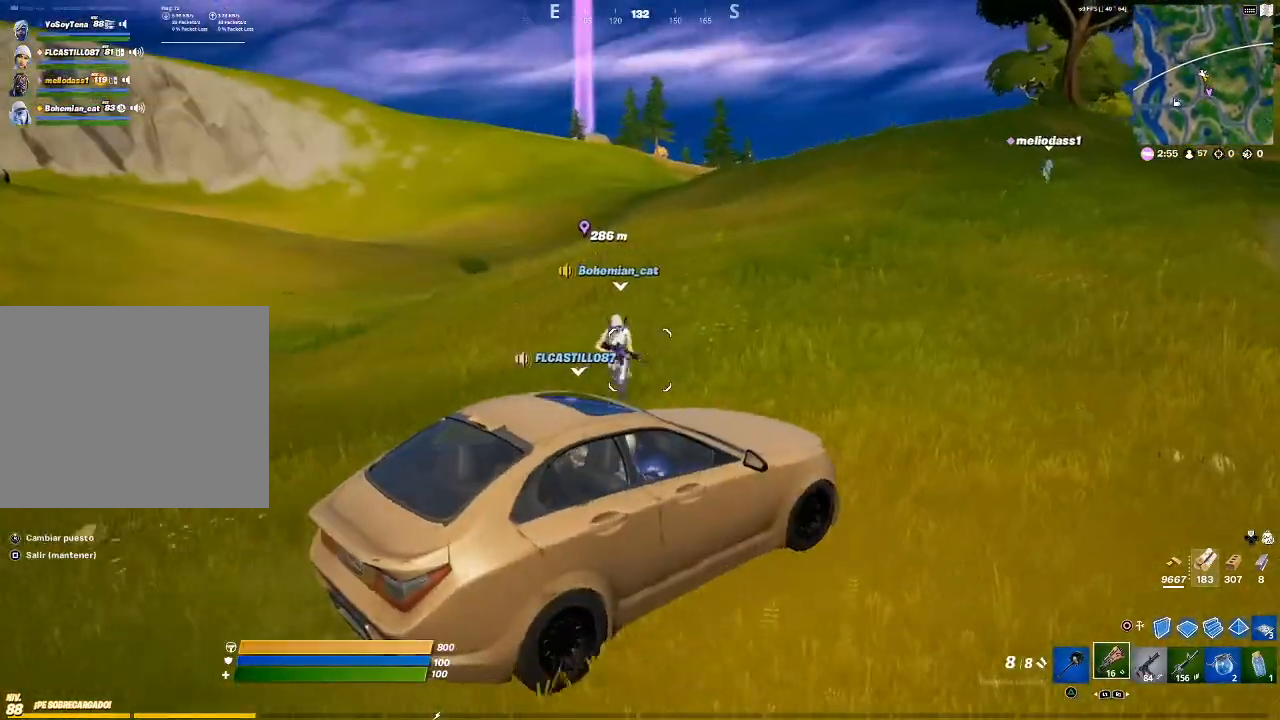
{"buttons": [], "left_stick": "center", "right_stick": "center", "events": []}
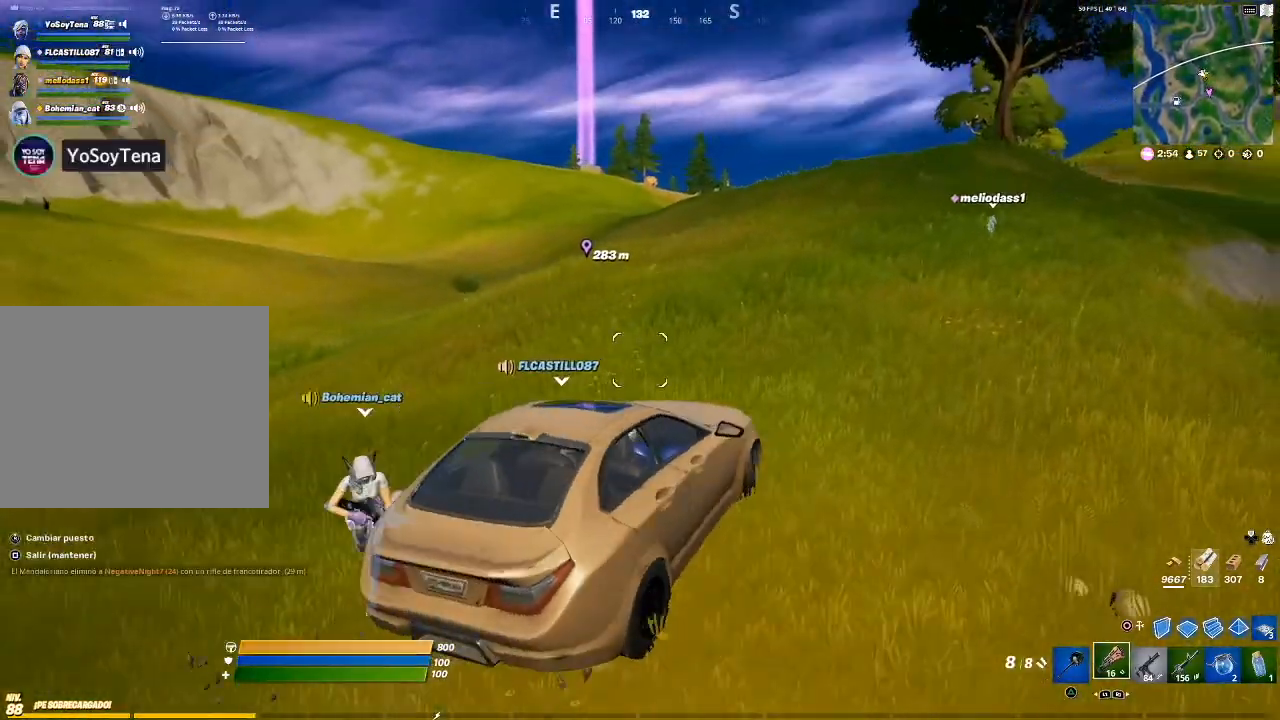
{"buttons": [], "left_stick": "center", "right_stick": "center", "events": []}
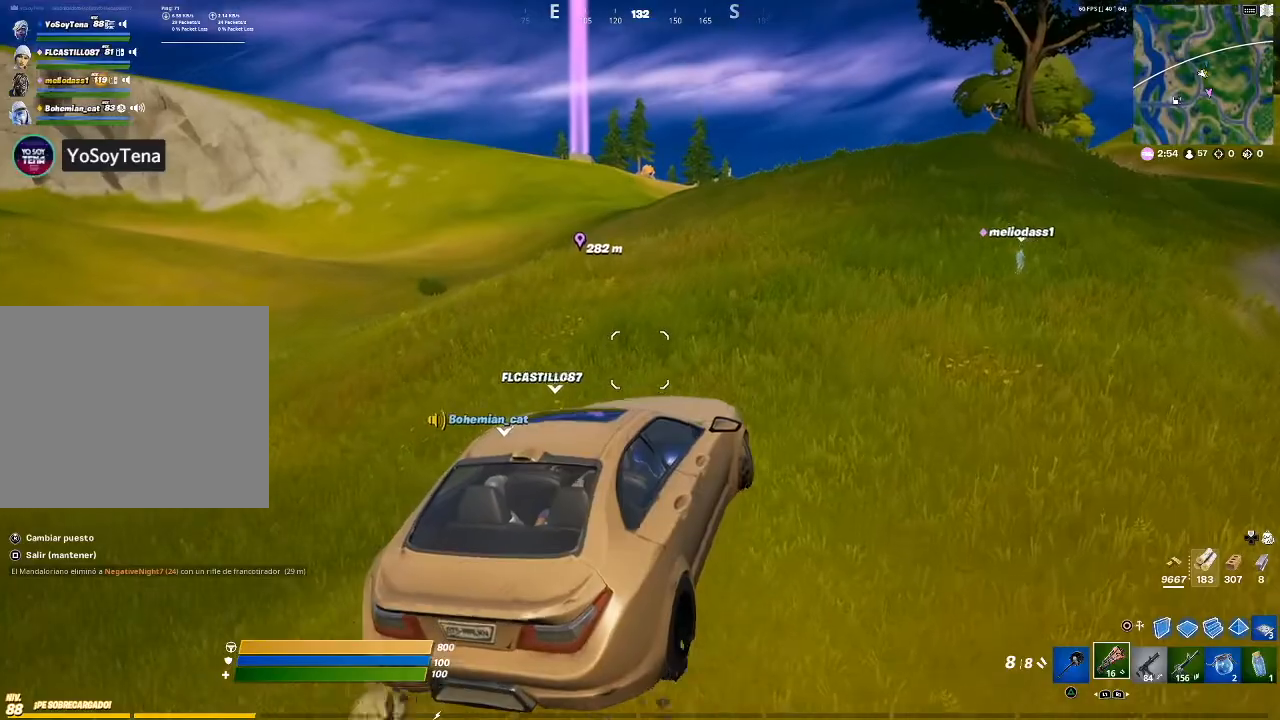
{"buttons": [], "left_stick": "center", "right_stick": "right", "events": [[468, "right_stick", "right"]]}
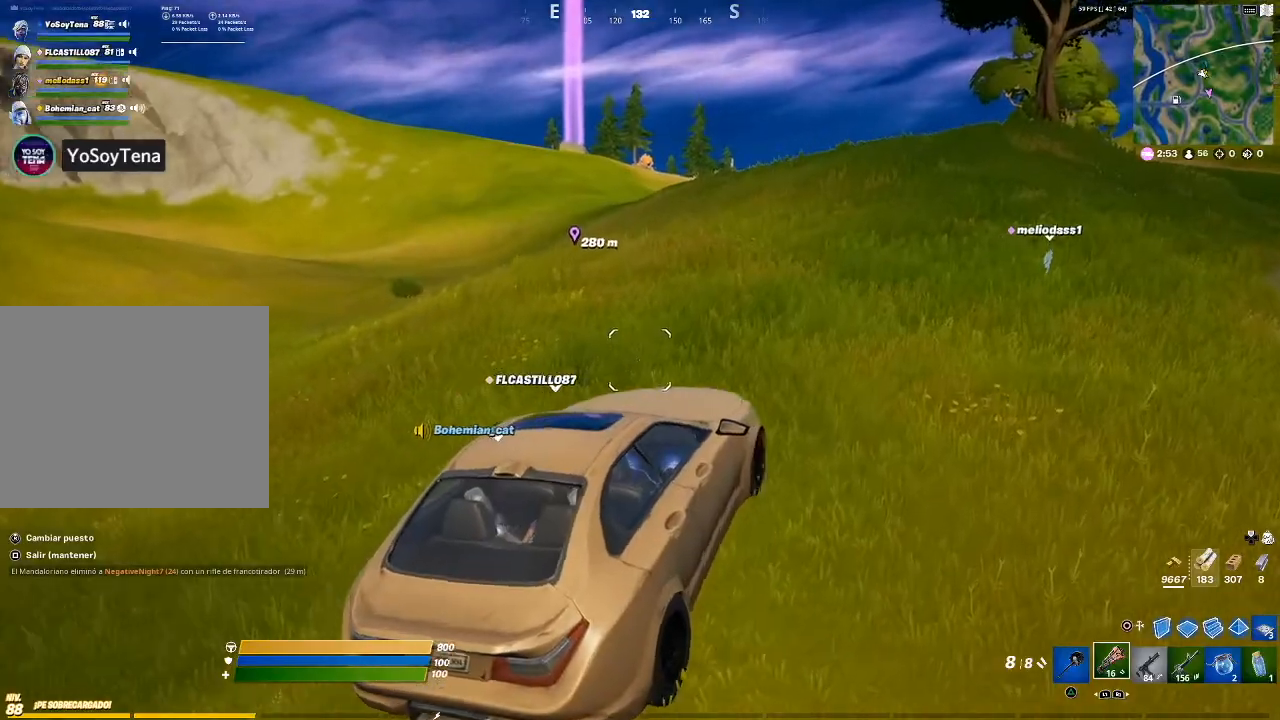
{"buttons": [], "left_stick": "center", "right_stick": "center", "events": [[133, "right_stick", "center"]]}
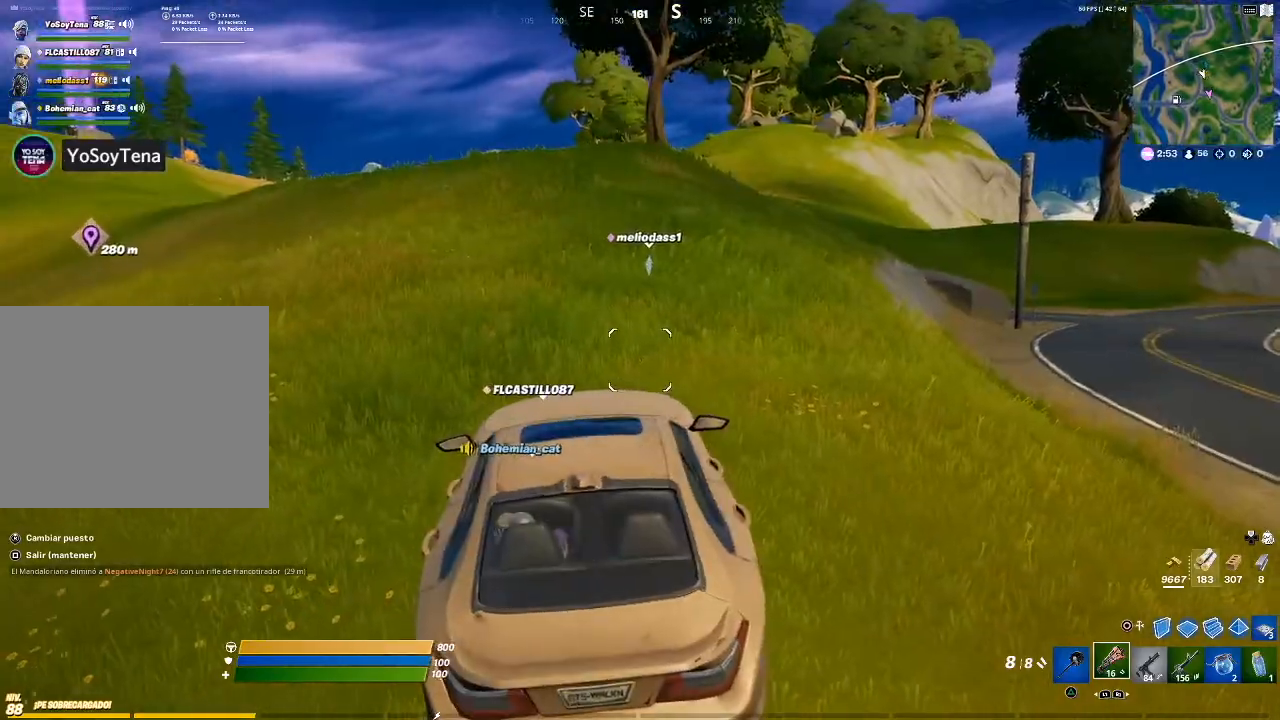
{"buttons": [], "left_stick": "center", "right_stick": "center", "events": [[167, "right_stick", "up"], [301, "right_stick", "center"]]}
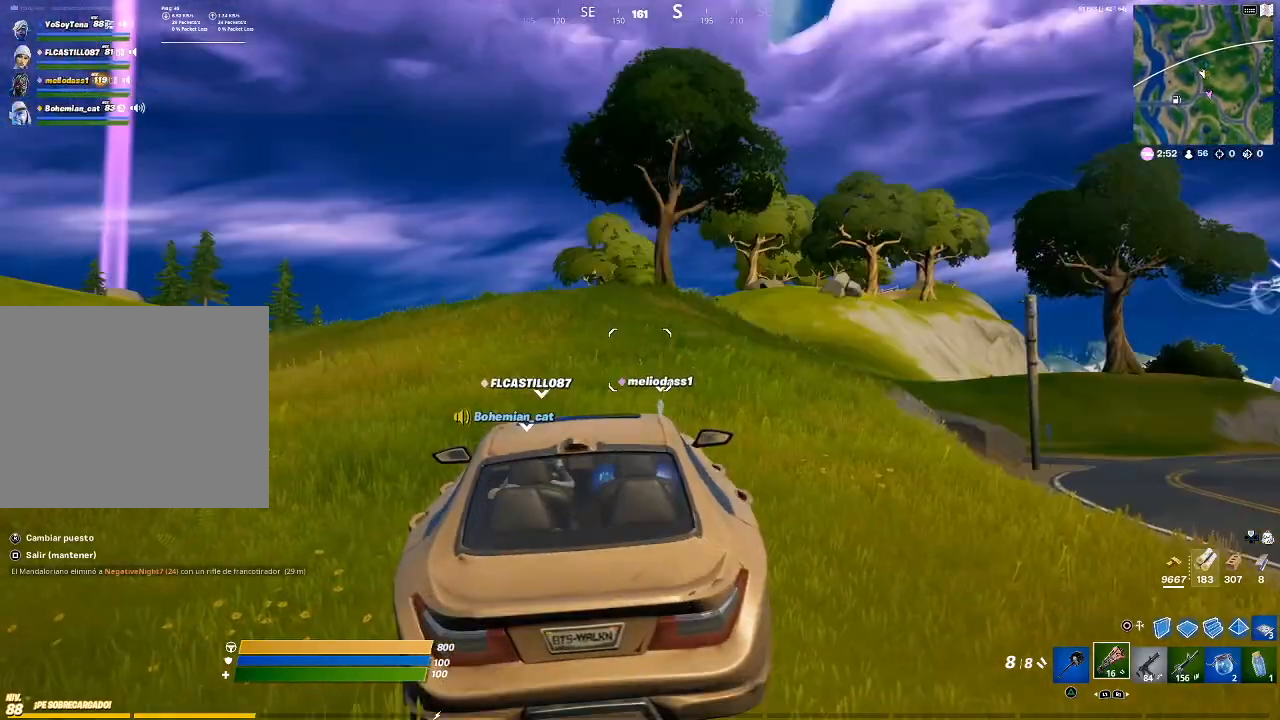
{"buttons": [], "left_stick": "center", "right_stick": "up-right", "events": [[434, "right_stick", "right"], [500, "right_stick", "up-right"]]}
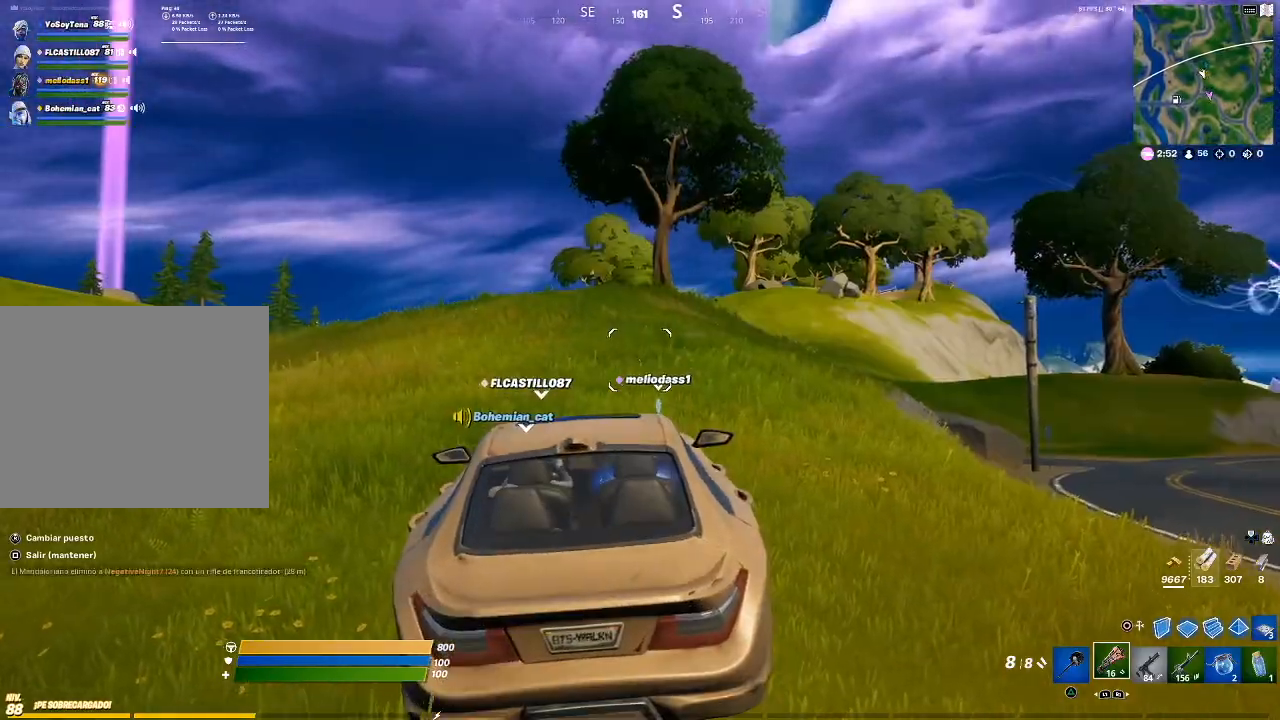
{"buttons": [], "left_stick": "center", "right_stick": "down-left", "events": [[134, "right_stick", "center"], [501, "right_stick", "down-left"]]}
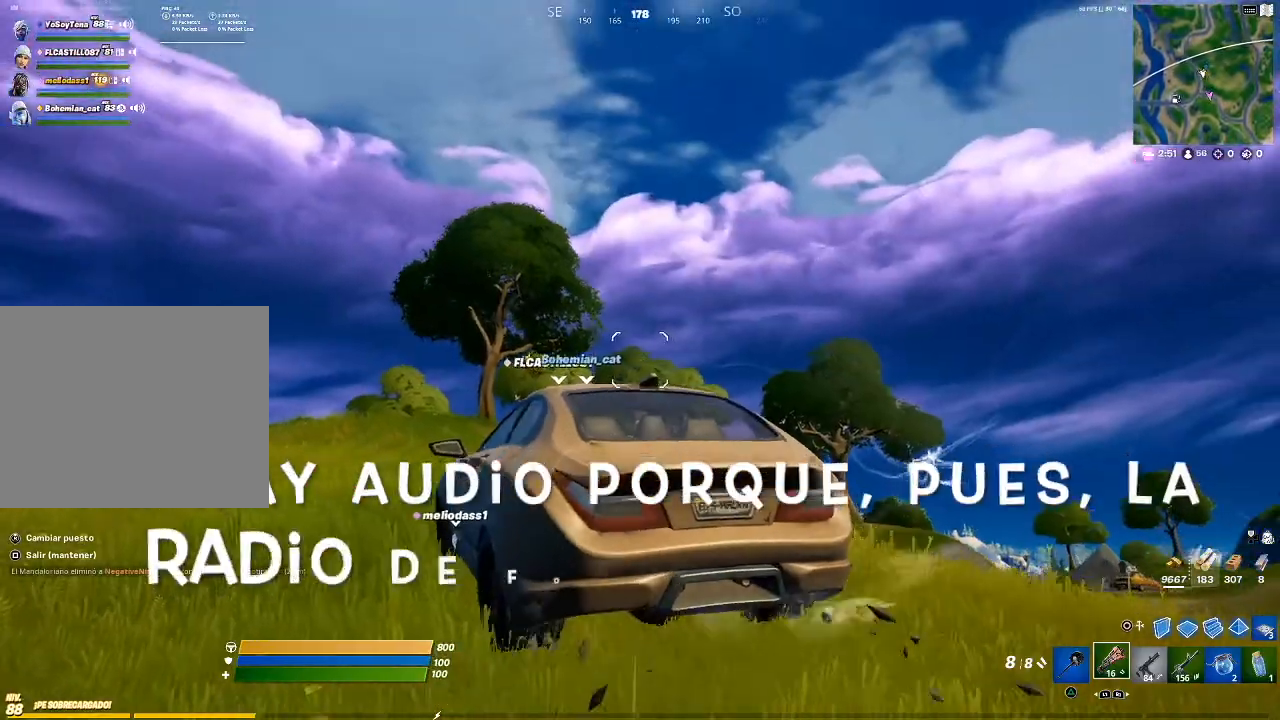
{"buttons": [], "left_stick": "center", "right_stick": "center", "events": [[133, "right_stick", "center"]]}
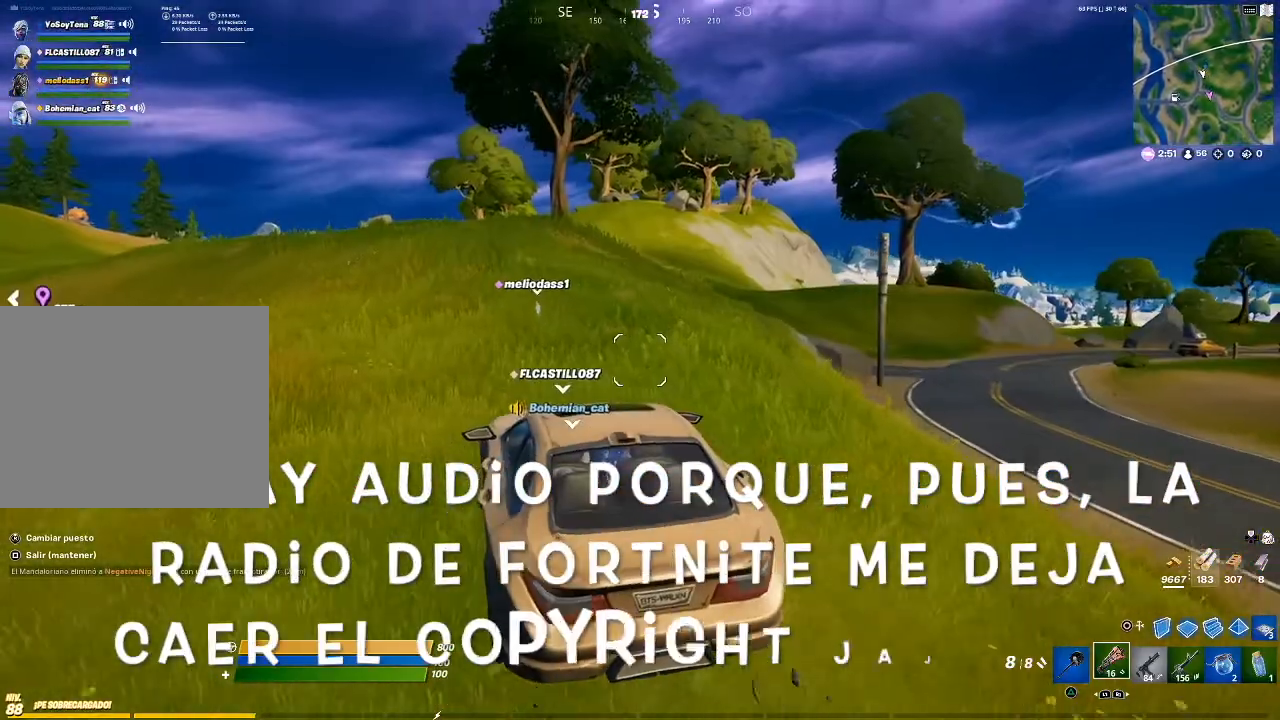
{"buttons": [], "left_stick": "center", "right_stick": "center", "events": [[201, "right_stick", "left"], [367, "right_stick", "center"]]}
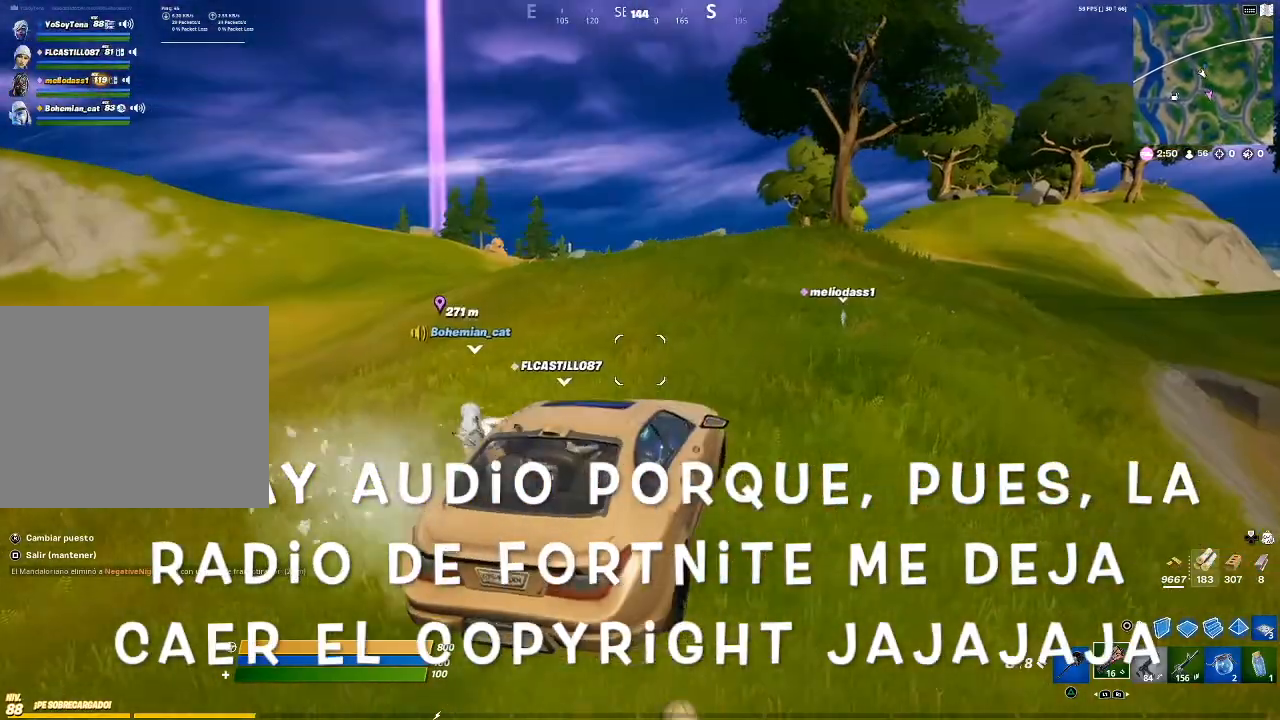
{"buttons": [], "left_stick": "center", "right_stick": "center", "events": []}
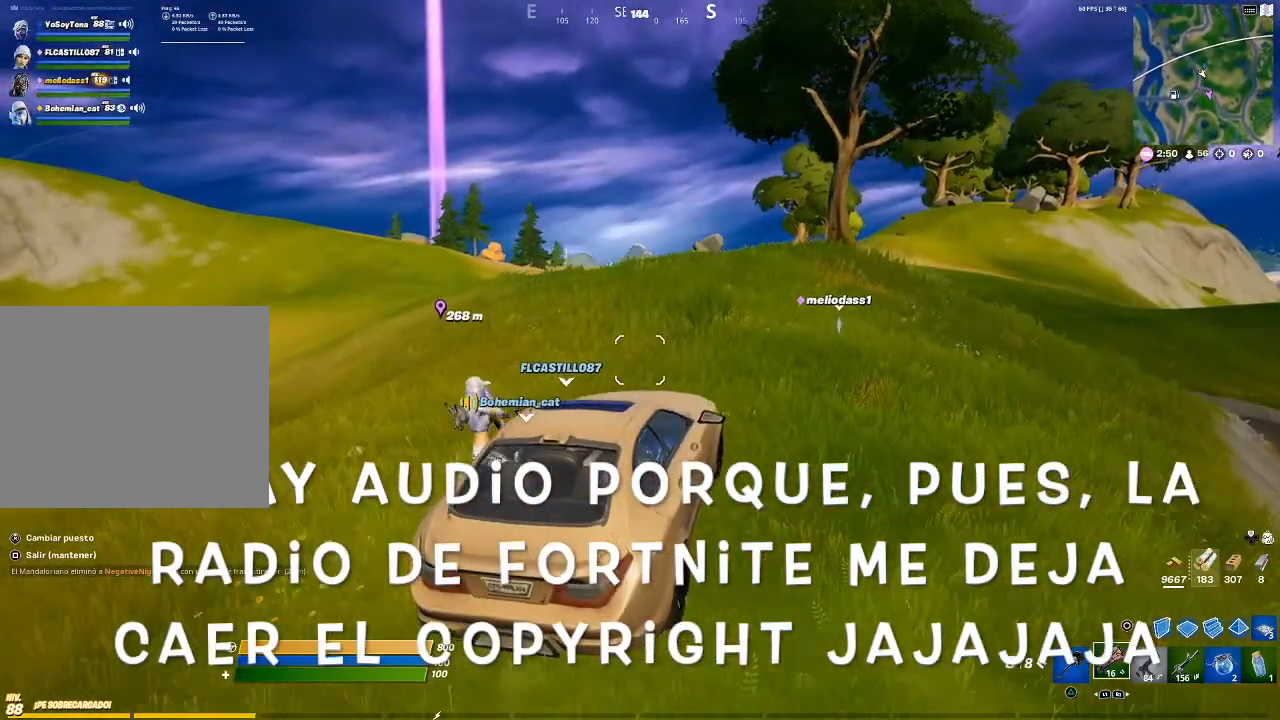
{"buttons": [], "left_stick": "center", "right_stick": "center", "events": [[401, "right_stick", "up-right"], [501, "right_stick", "center"]]}
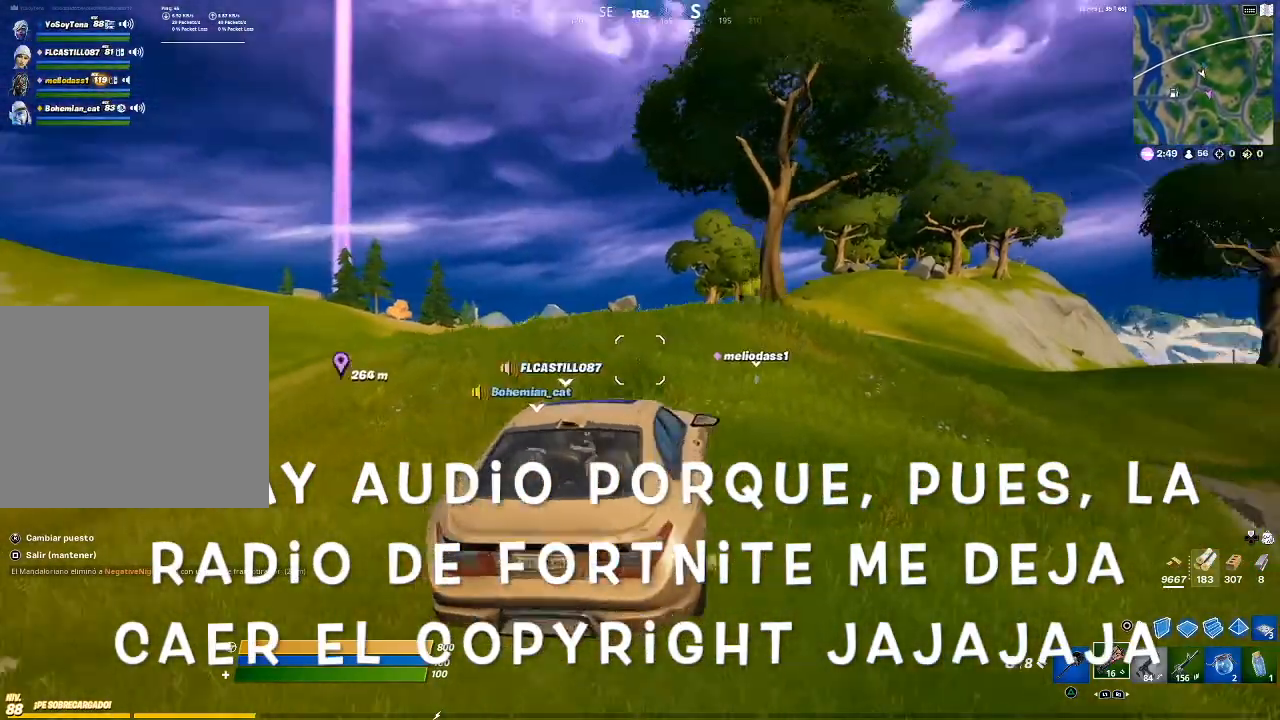
{"buttons": [], "left_stick": "center", "right_stick": "center", "events": [[100, "R1", "down"], [233, "R1", "up"], [300, "R1", "down"], [400, "R1", "up"]]}
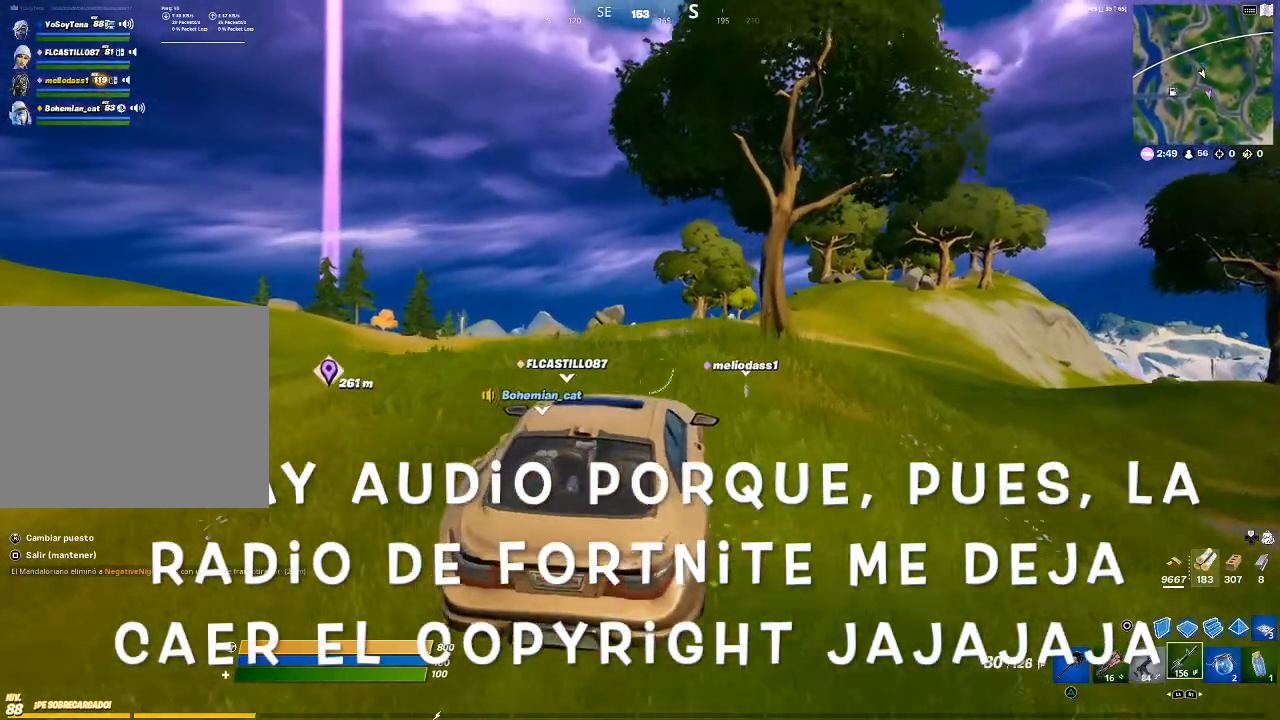
{"buttons": [], "left_stick": "center", "right_stick": "center", "events": [[101, "right_stick", "right"], [267, "right_stick", "center"]]}
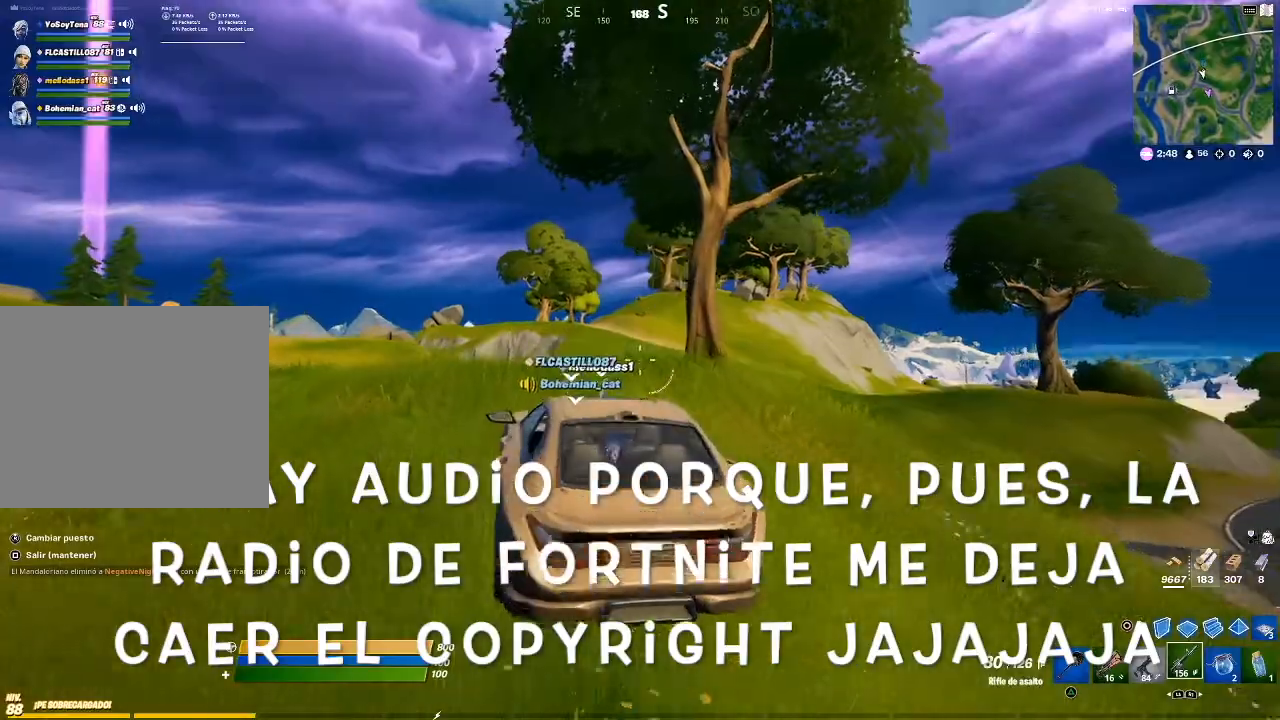
{"buttons": ["L2"], "left_stick": "center", "right_stick": "down-left", "events": [[67, "right_stick", "down-left"], [133, "right_stick", "center"], [267, "L2", "down"], [467, "right_stick", "down-left"]]}
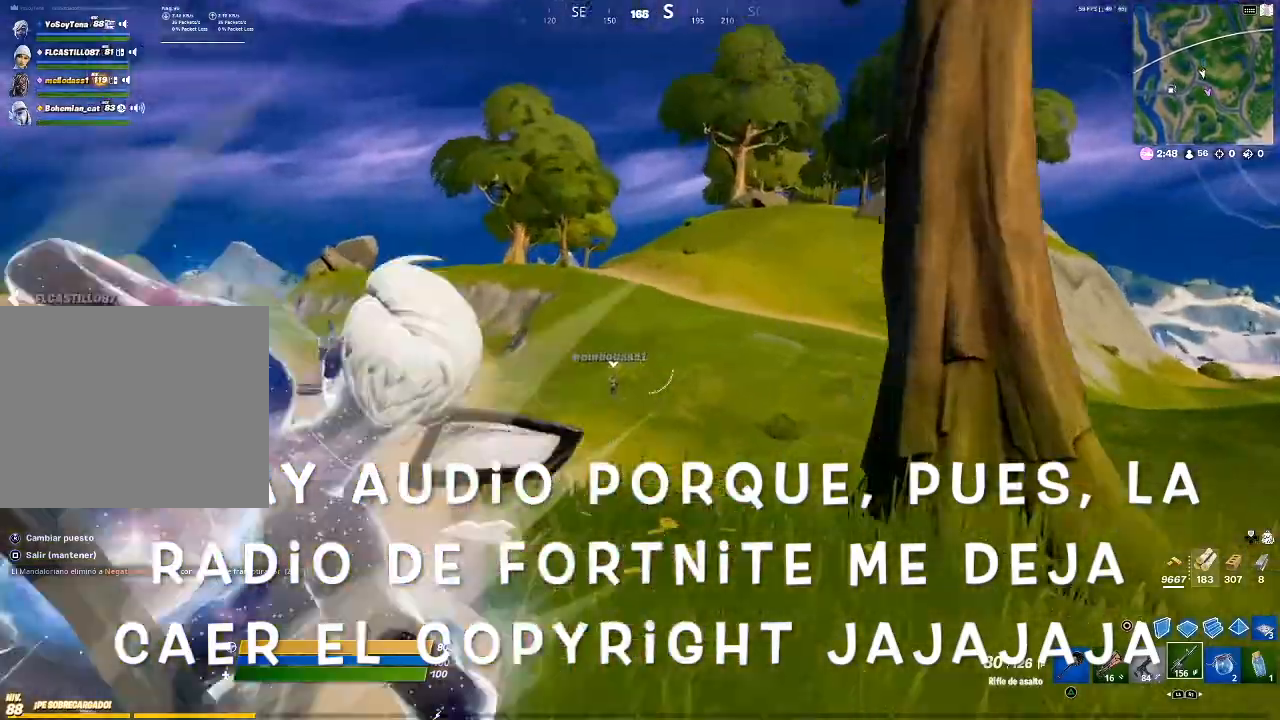
{"buttons": ["L2"], "left_stick": "center", "right_stick": "center", "events": [[67, "right_stick", "center"]]}
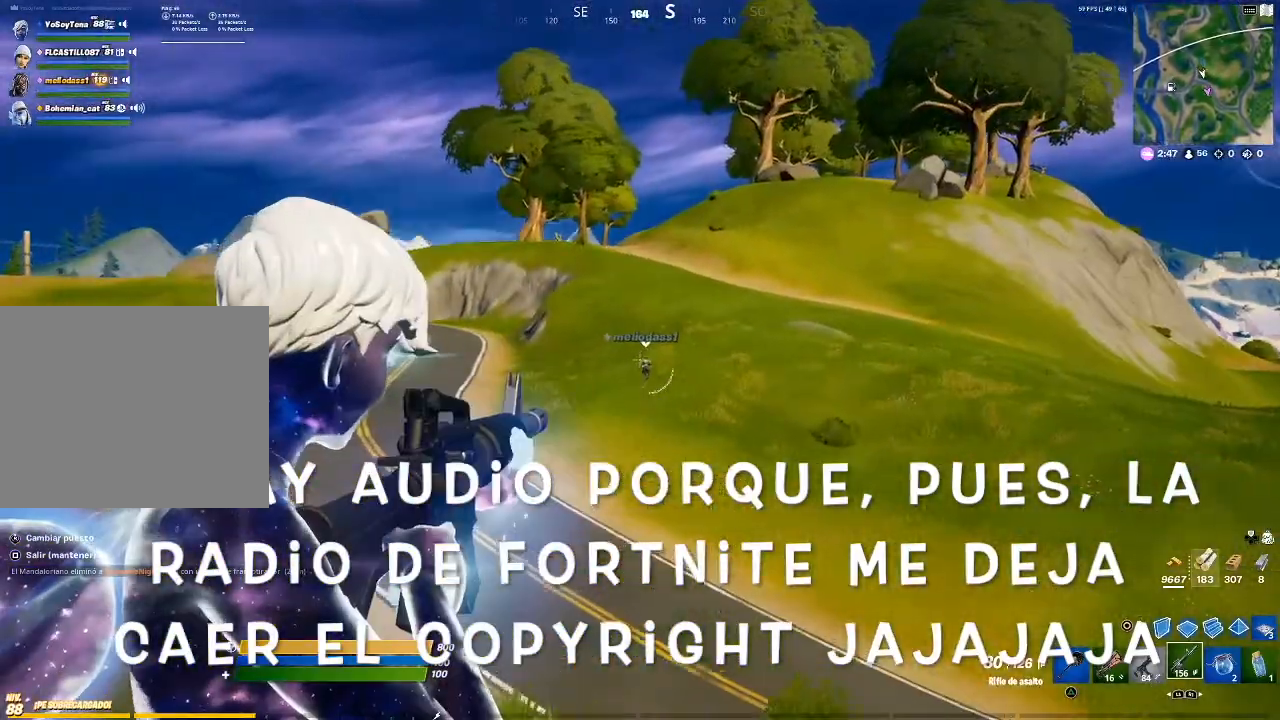
{"buttons": ["L1"], "left_stick": "center", "right_stick": "center", "events": [[167, "right_stick", "up-right"], [267, "L2", "up"], [267, "right_stick", "center"], [400, "L1", "down"]]}
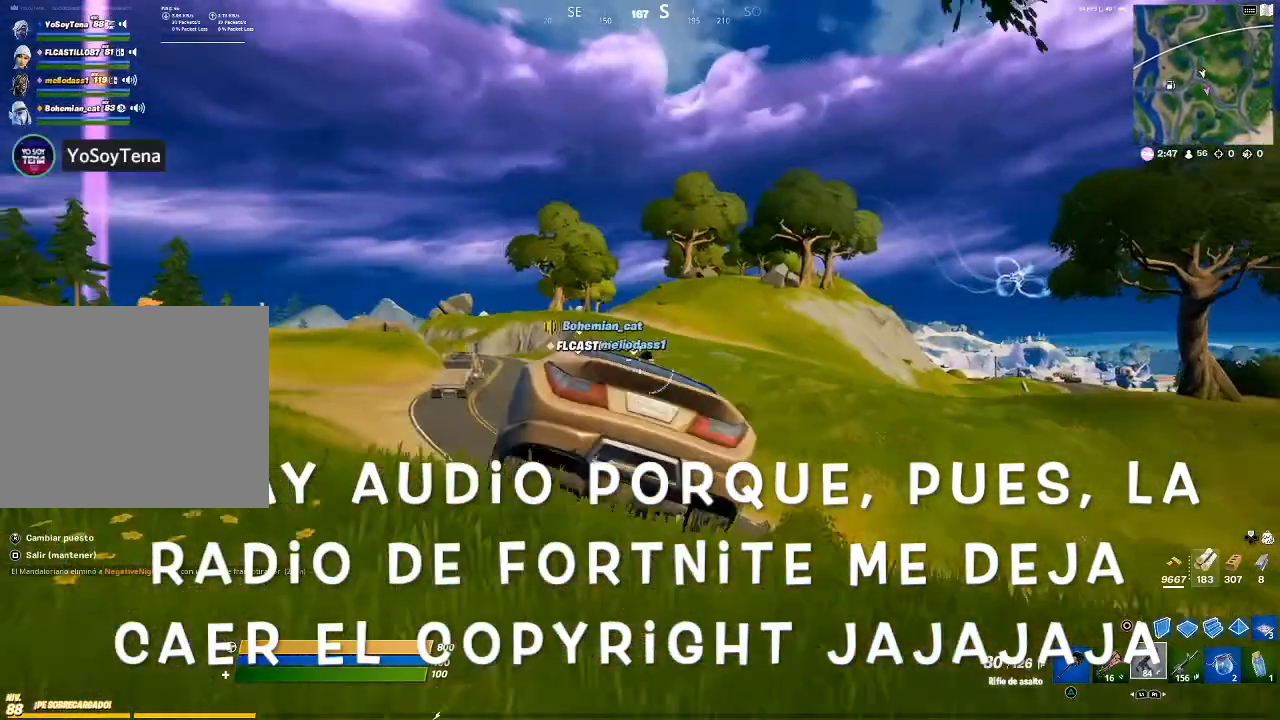
{"buttons": ["L2"], "left_stick": "center", "right_stick": "center", "events": [[34, "L1", "up"], [334, "L2", "down"]]}
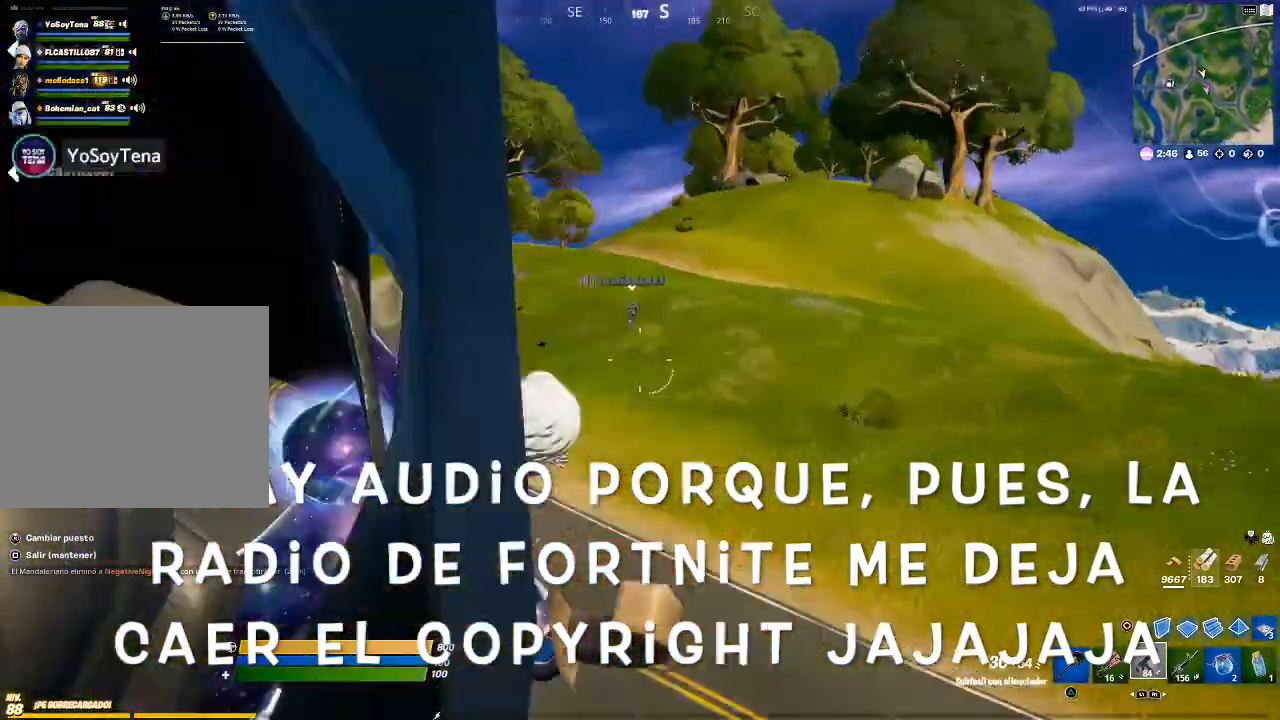
{"buttons": ["L2"], "left_stick": "center", "right_stick": "center", "events": [[367, "right_stick", "up"], [500, "right_stick", "center"]]}
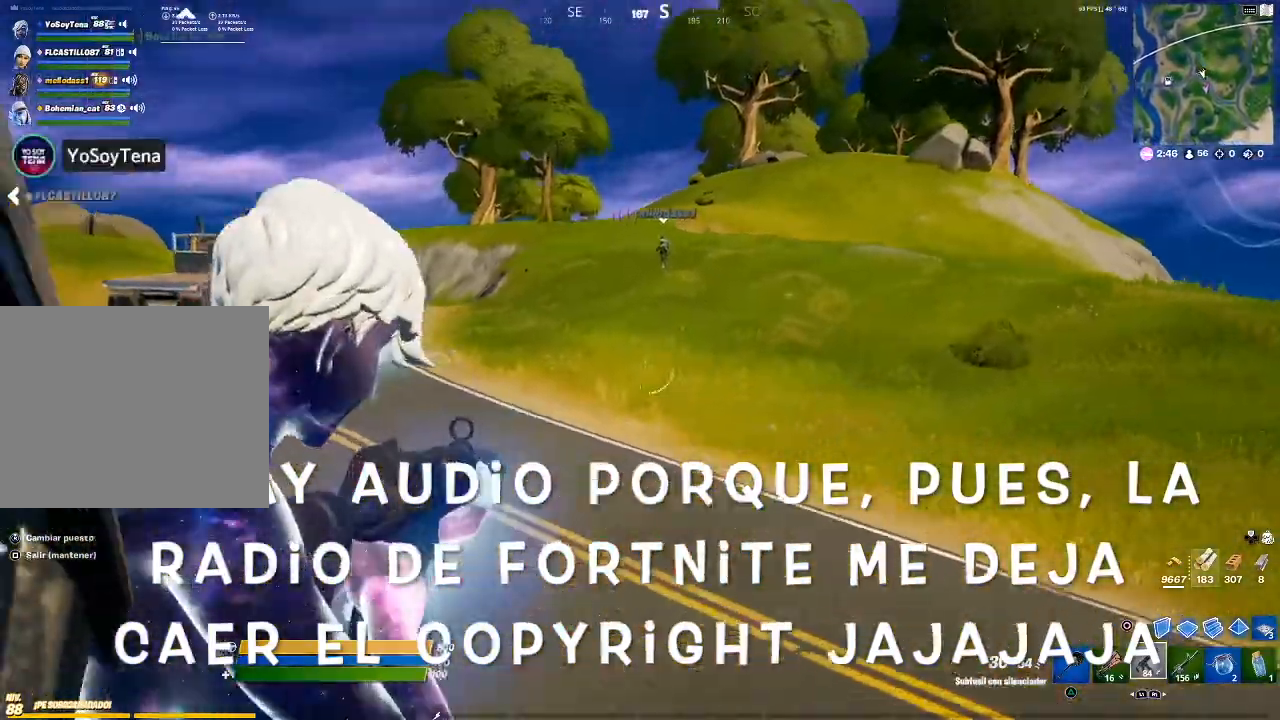
{"buttons": ["L2"], "left_stick": "center", "right_stick": "center", "events": [[267, "right_stick", "up-right"], [401, "right_stick", "center"]]}
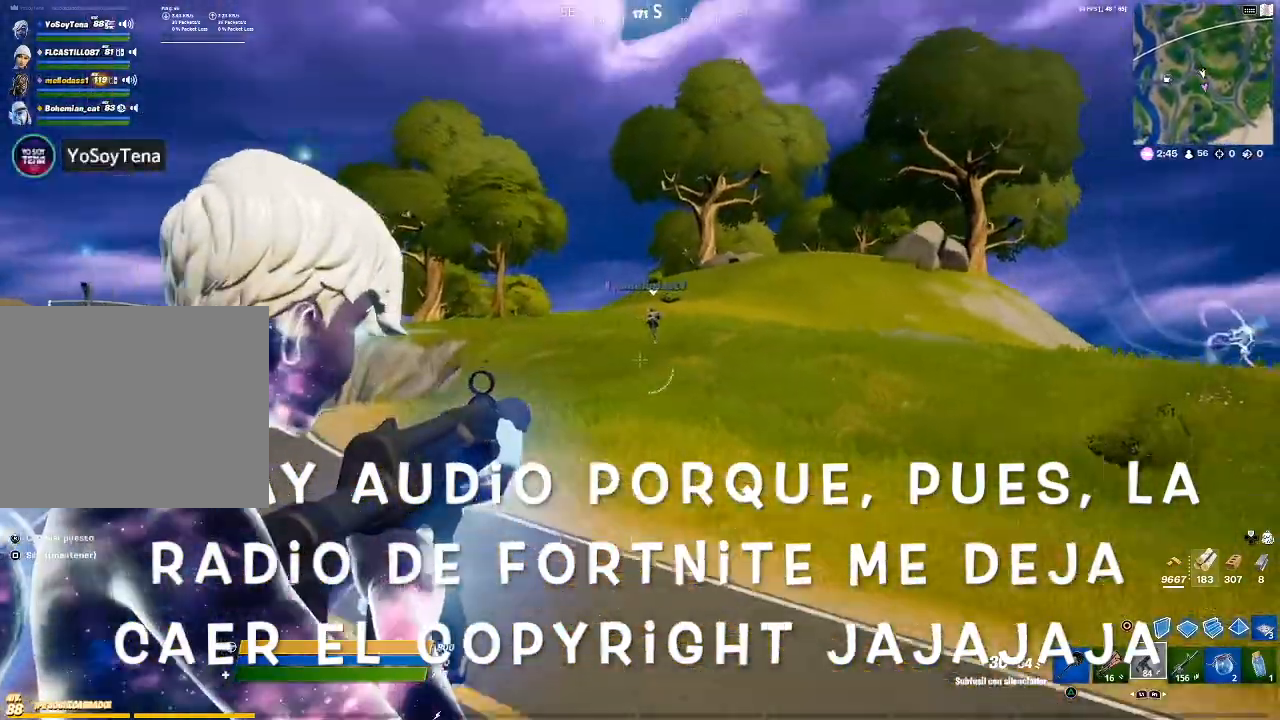
{"buttons": ["L2"], "left_stick": "center", "right_stick": "center", "events": [[267, "right_stick", "up-right"], [367, "right_stick", "center"]]}
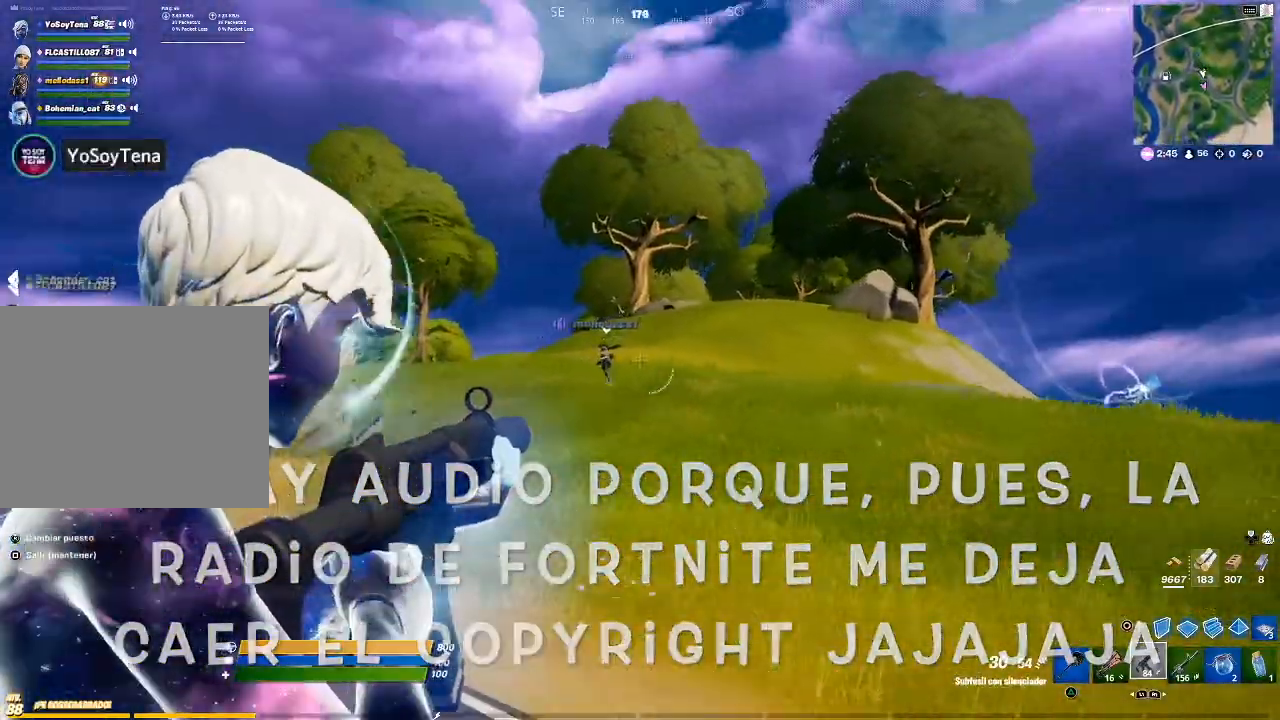
{"buttons": ["L2"], "left_stick": "center", "right_stick": "center", "events": [[267, "R2", "down"], [401, "R2", "up"]]}